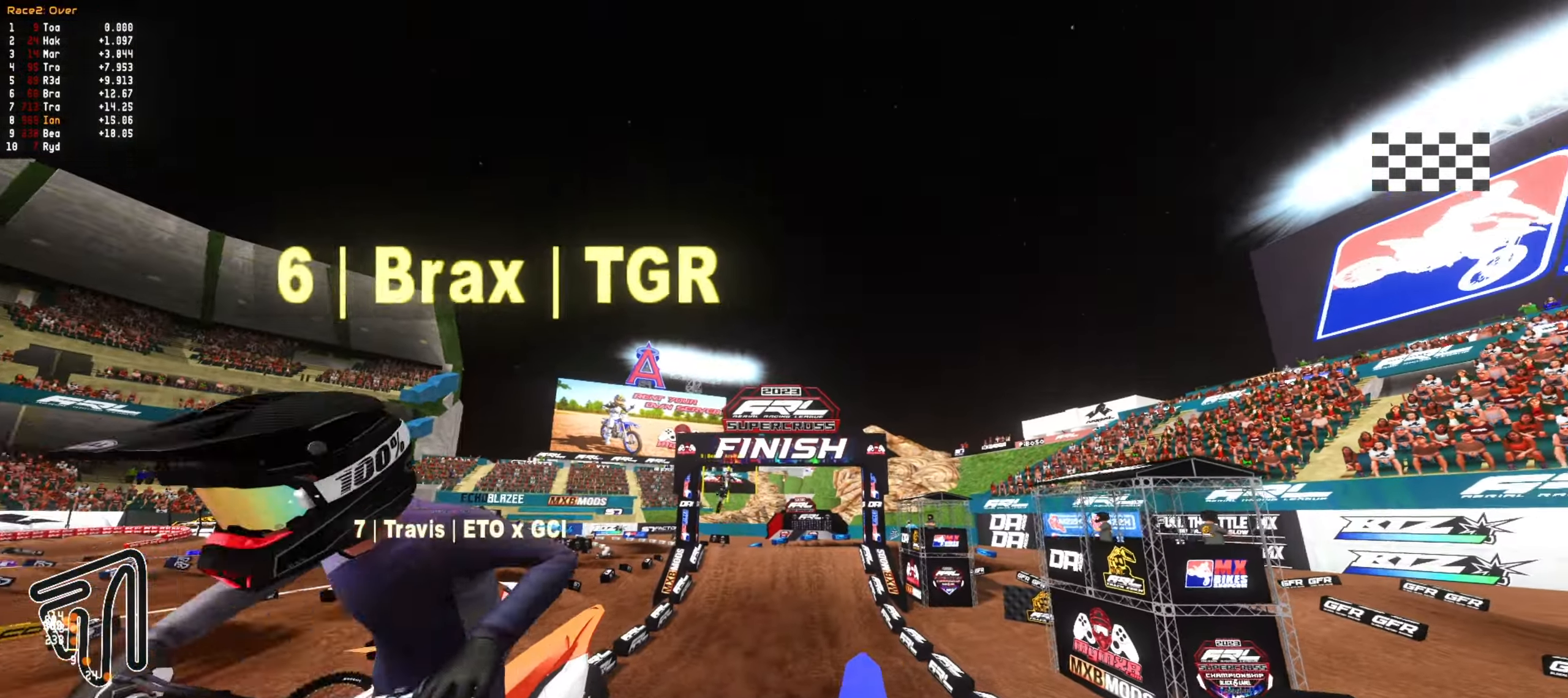
Gameplay with a controller (PlayStation layout); each line is a JSON object with the inputs held at the frame after it. "events" lists button and stick changes between this image and that frame as [ms after this image, input, new state], when the widget could be followed in between.
{"buttons": ["L2", "DPAD_DOWN"], "left_stick": "center", "right_stick": "center", "events": []}
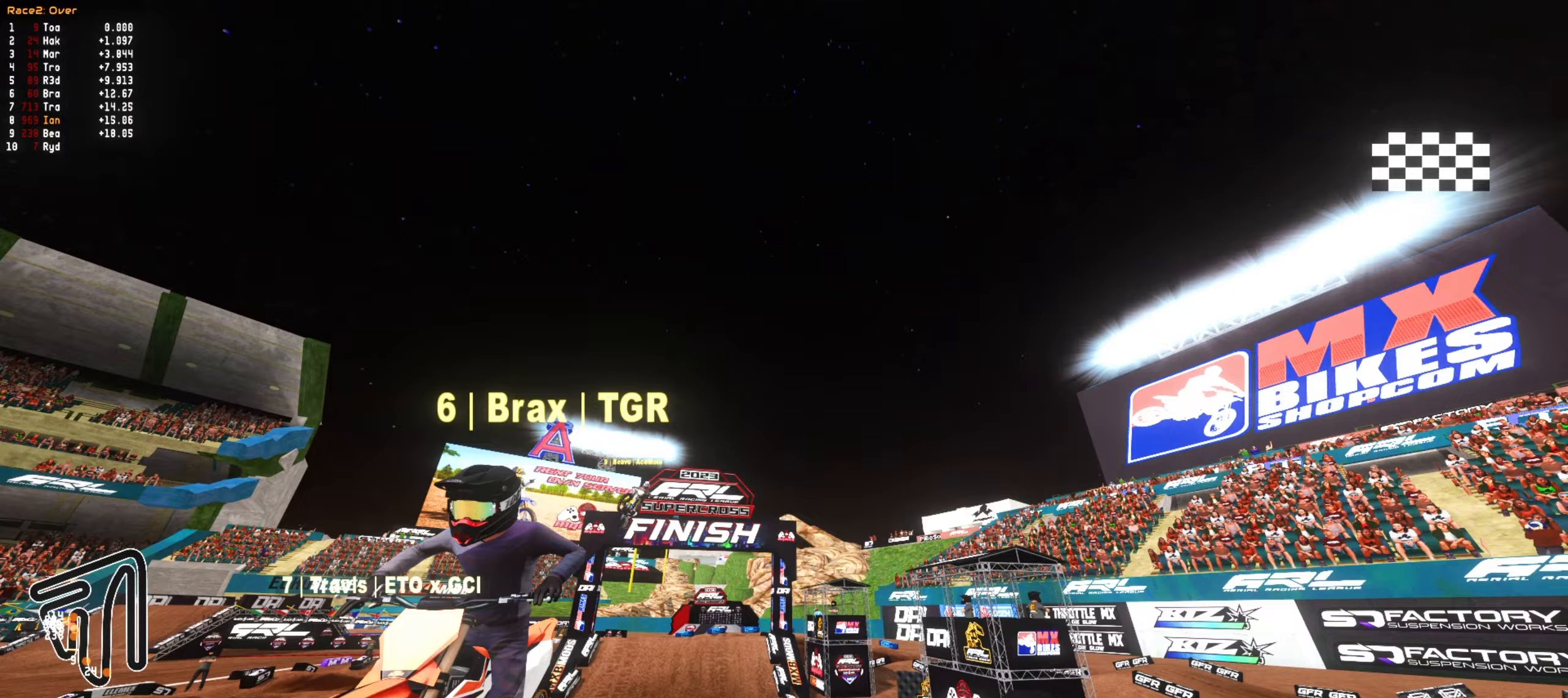
{"buttons": ["L2"], "left_stick": "center", "right_stick": "center", "events": [[33, "DPAD_DOWN", "up"]]}
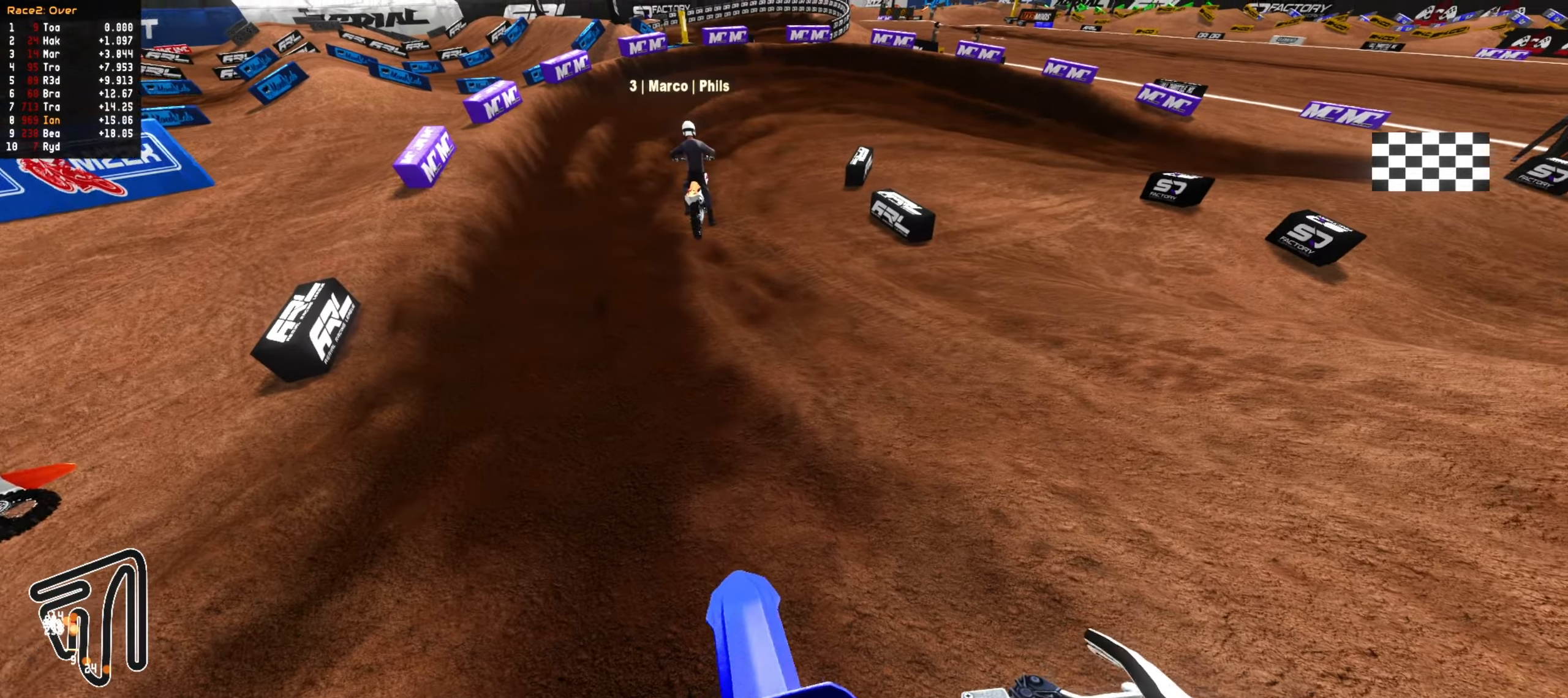
{"buttons": ["L2"], "left_stick": "center", "right_stick": "center", "events": []}
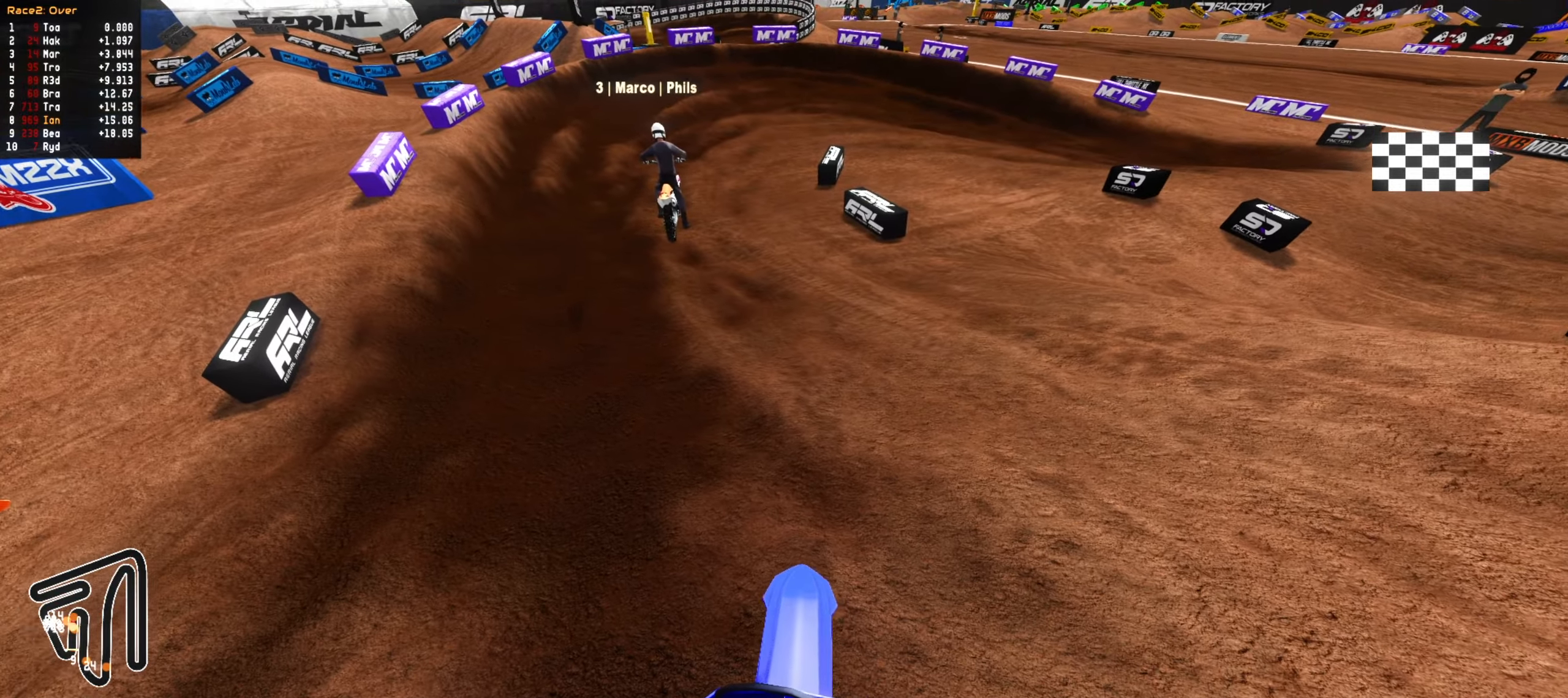
{"buttons": [], "left_stick": "center", "right_stick": "center", "events": [[150, "L2", "up"]]}
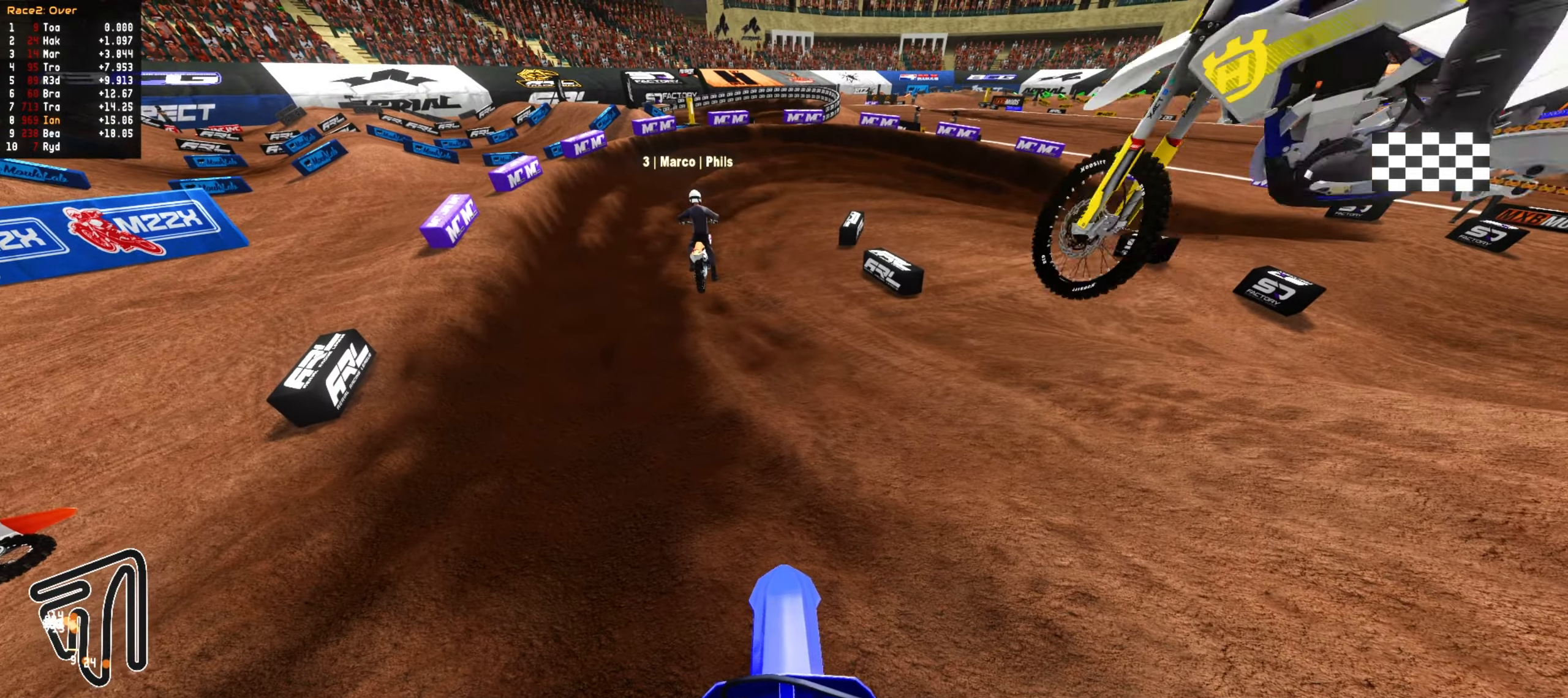
{"buttons": ["R2"], "left_stick": "up-left", "right_stick": "center", "events": [[450, "R2", "down"], [483, "left_stick", "up-left"]]}
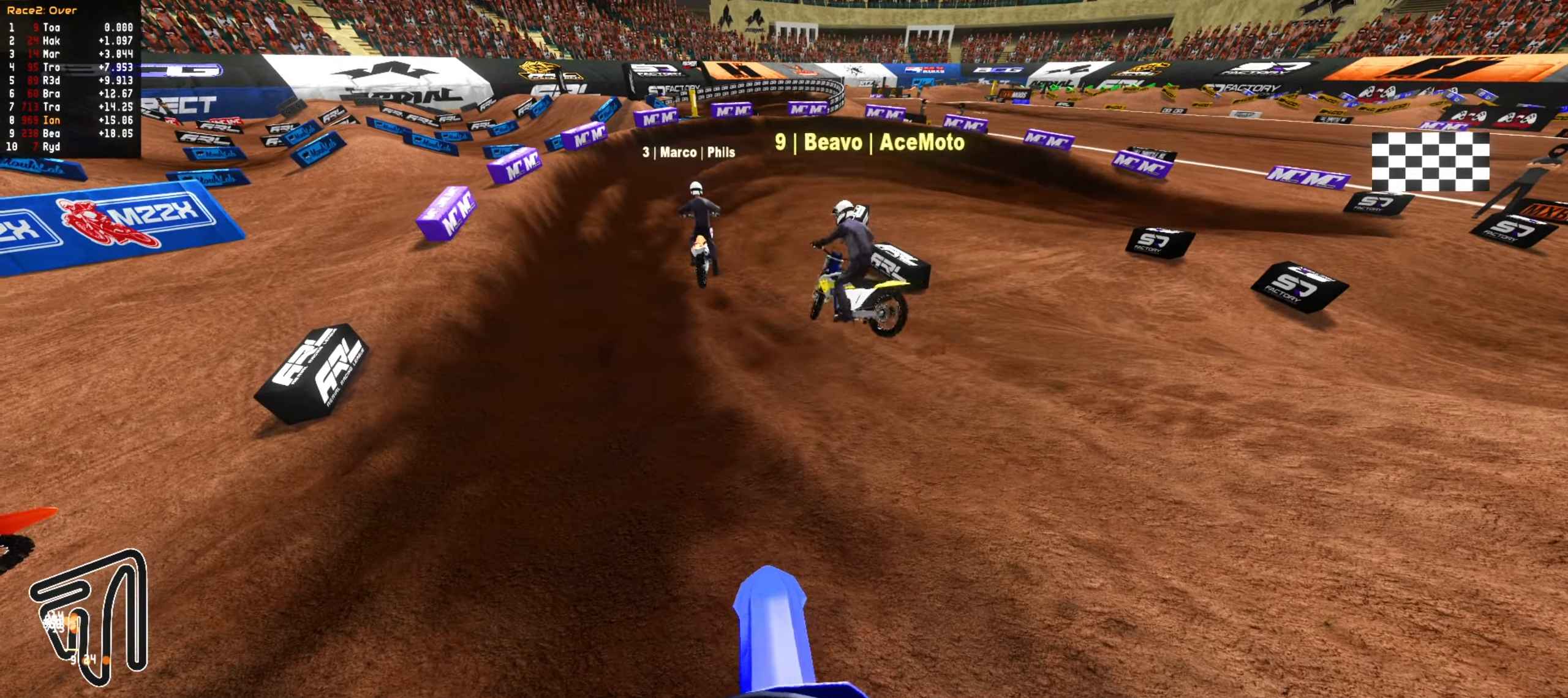
{"buttons": [], "left_stick": "center", "right_stick": "center", "events": [[267, "left_stick", "up"], [450, "left_stick", "center"], [467, "R2", "up"]]}